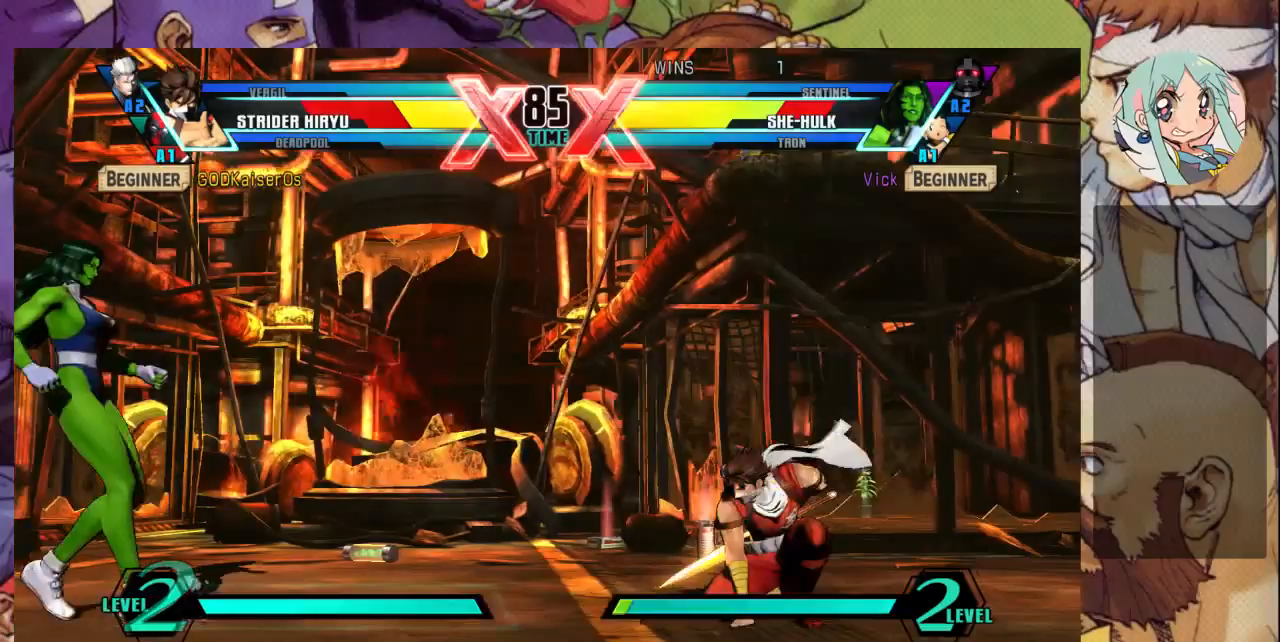
Gameplay with a controller (arcade stick); each line is a JSON object with the inputs held at the frame after it (dt_ms = milliseconds from this image to that frame). "events" lists button and stick changes between this image and that frame as [ms after this image, input, new state], when the widget could be followed in between. Not read: L3 R3.
{"dt_ms": 500, "buttons": [], "left_stick": "right", "events": [[267, "left_stick", "center"], [333, "left_stick", "right"]]}
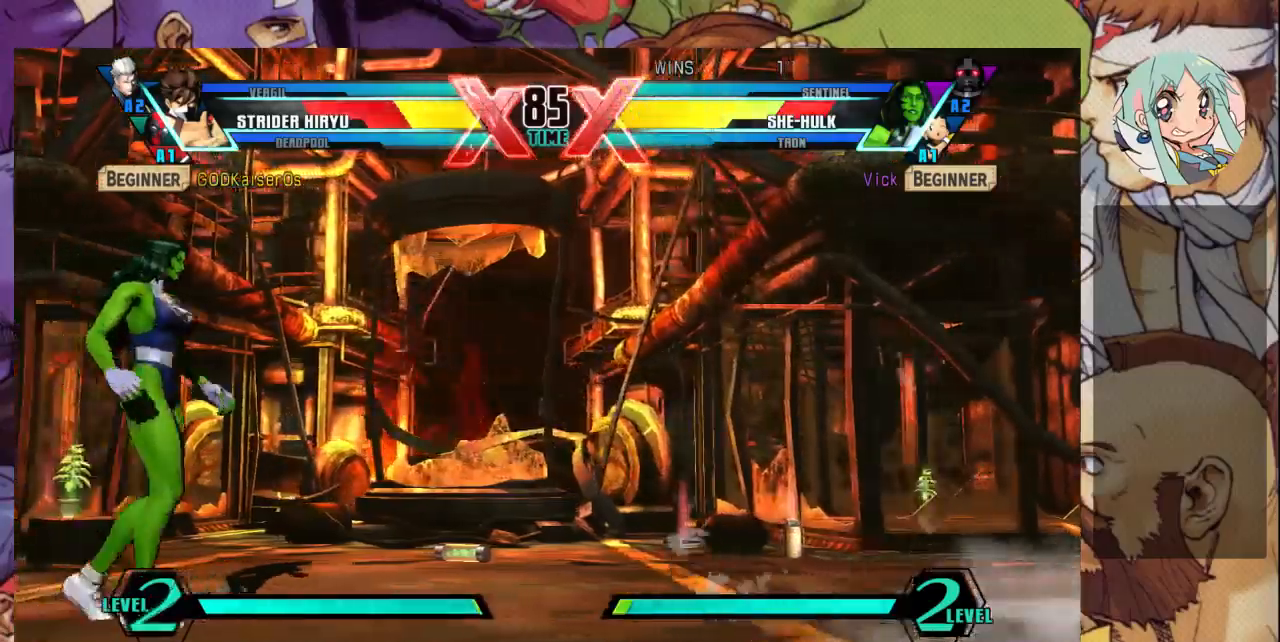
{"dt_ms": 500, "buttons": [], "left_stick": "down-right"}
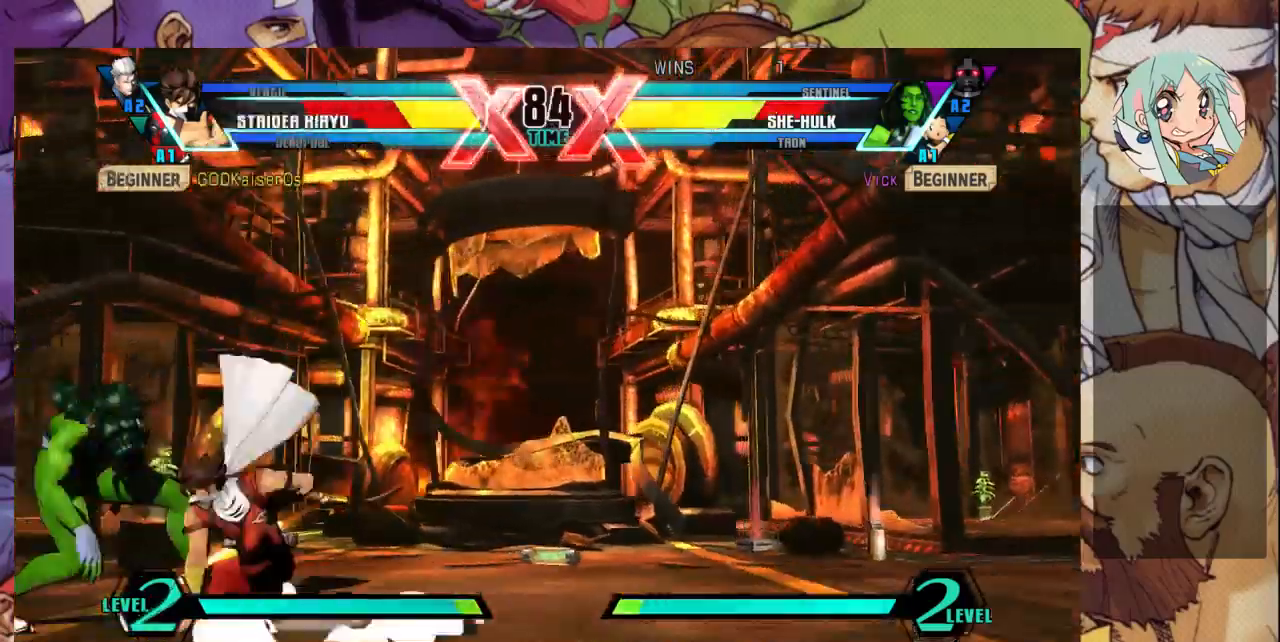
{"dt_ms": 500, "buttons": [], "left_stick": "down-left", "events": [[133, "left_stick", "down-left"], [167, "SQUARE", "down"], [333, "SQUARE", "up"]]}
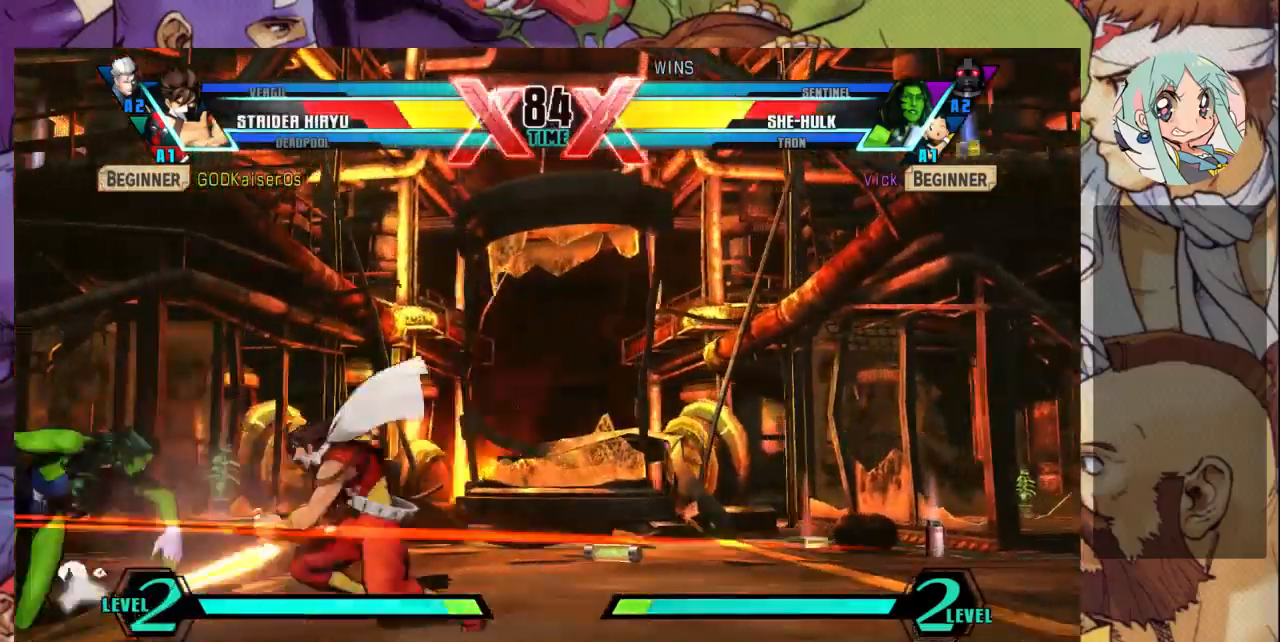
{"dt_ms": 500, "buttons": [], "left_stick": "left"}
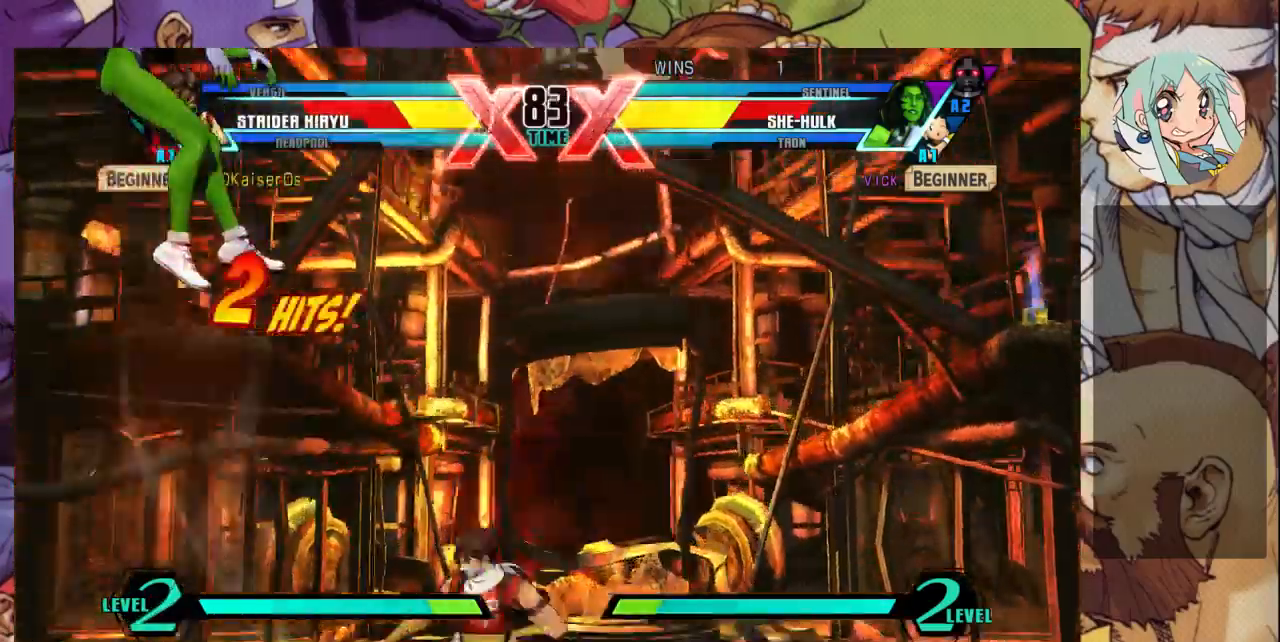
{"dt_ms": 500, "buttons": ["SQUARE"], "left_stick": "left", "events": [[100, "SQUARE", "down"]]}
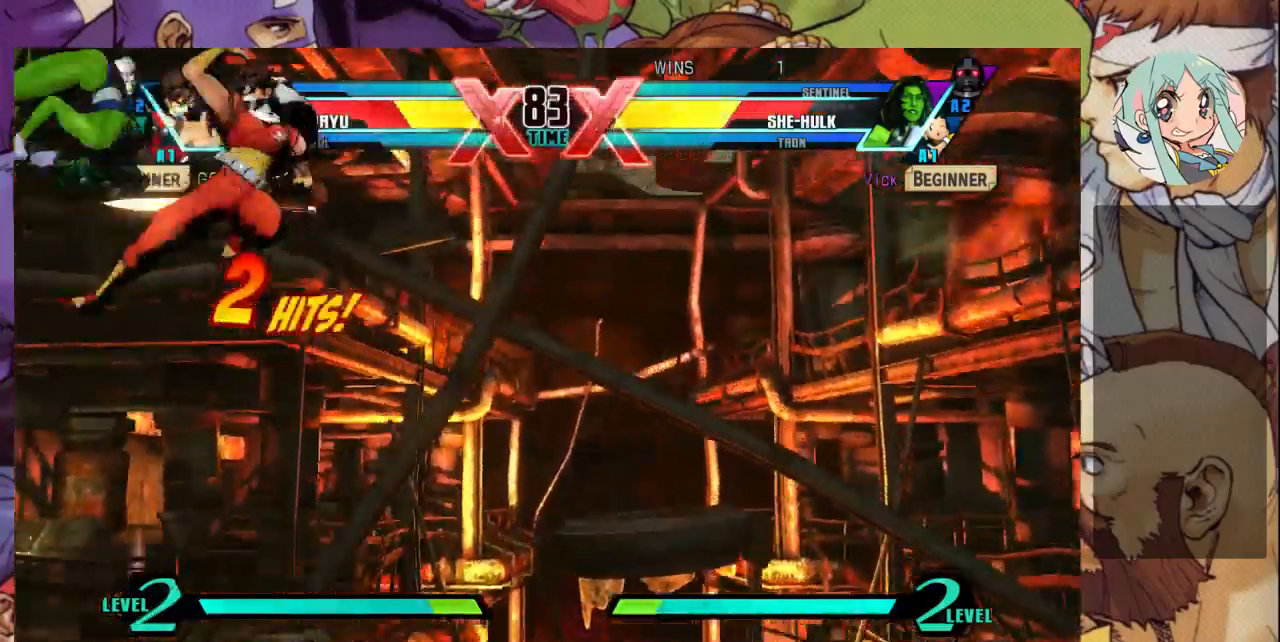
{"dt_ms": 500, "buttons": [], "left_stick": "left", "events": [[400, "SQUARE", "up"]]}
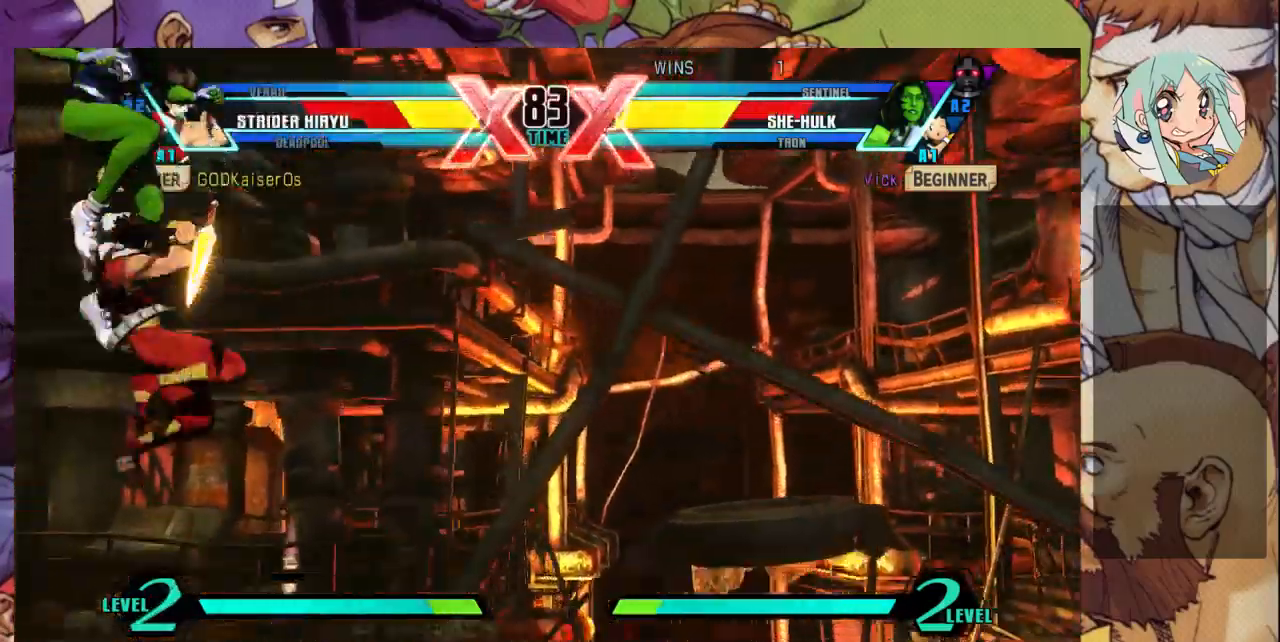
{"dt_ms": 500, "buttons": [], "left_stick": "left", "events": [[33, "R1", "down"], [300, "R1", "up"], [333, "R1", "down"], [467, "R1", "up"]]}
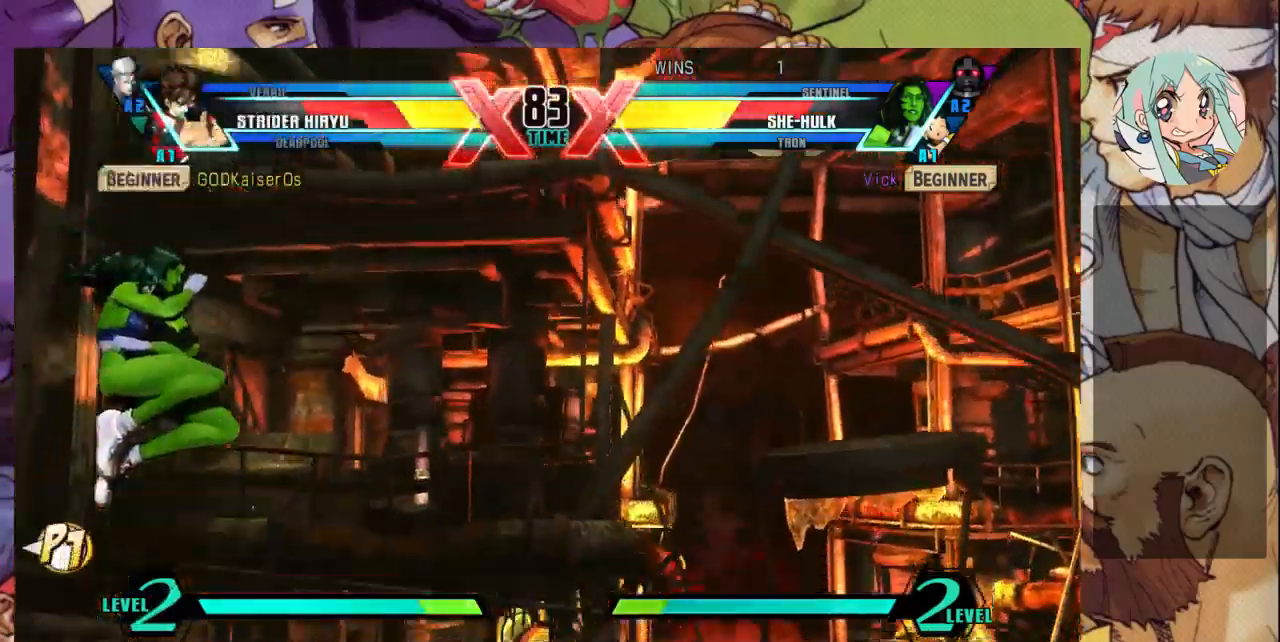
{"dt_ms": 500, "buttons": ["R1"], "left_stick": "left", "events": [[133, "R1", "down"], [233, "R1", "up"], [333, "R1", "down"], [400, "R1", "up"], [467, "R1", "down"]]}
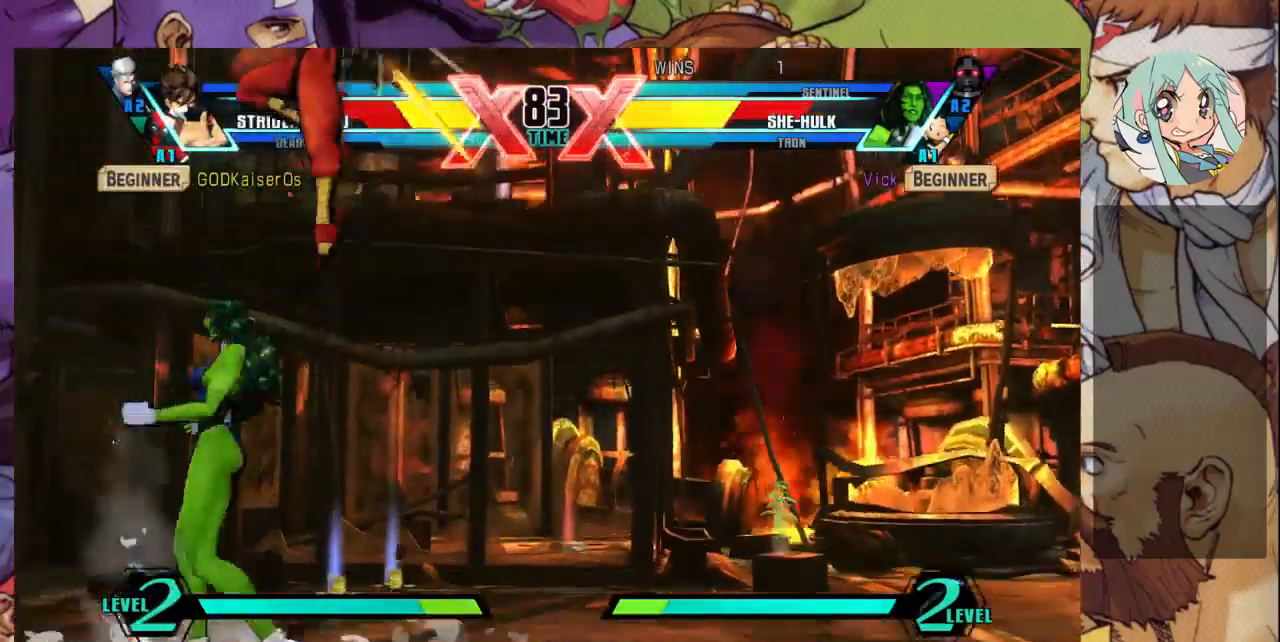
{"dt_ms": 500, "buttons": [], "left_stick": "left", "events": [[67, "R1", "up"], [100, "R1", "down"], [200, "R1", "up"]]}
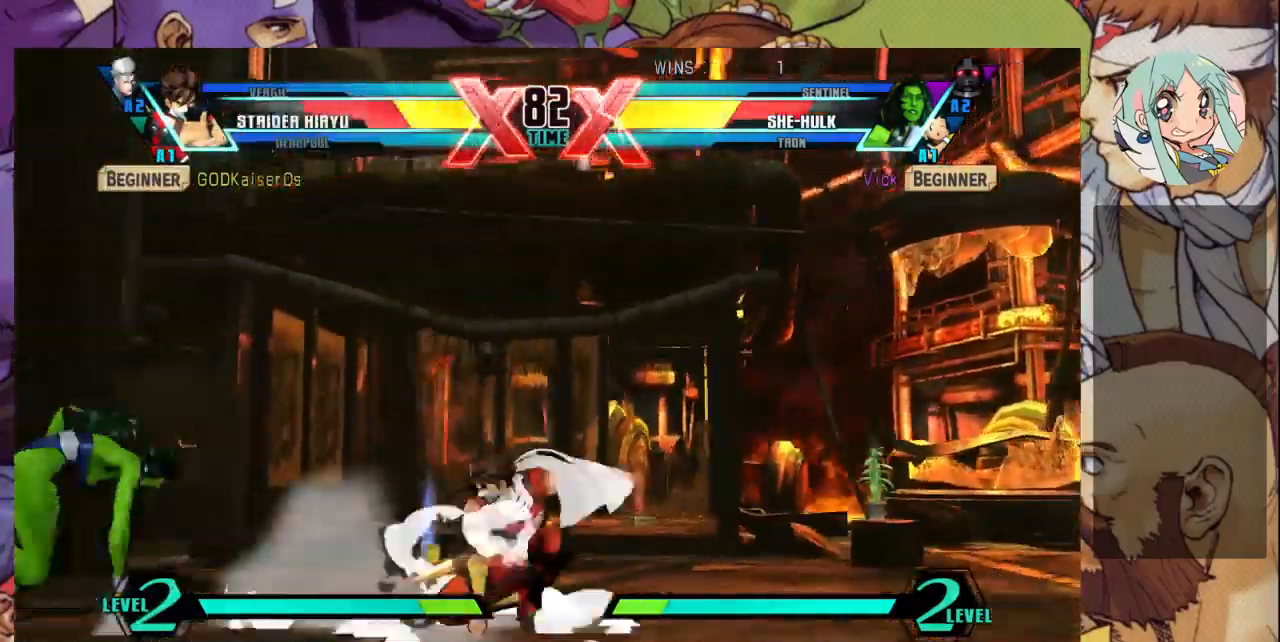
{"dt_ms": 500, "buttons": [], "left_stick": "left", "events": []}
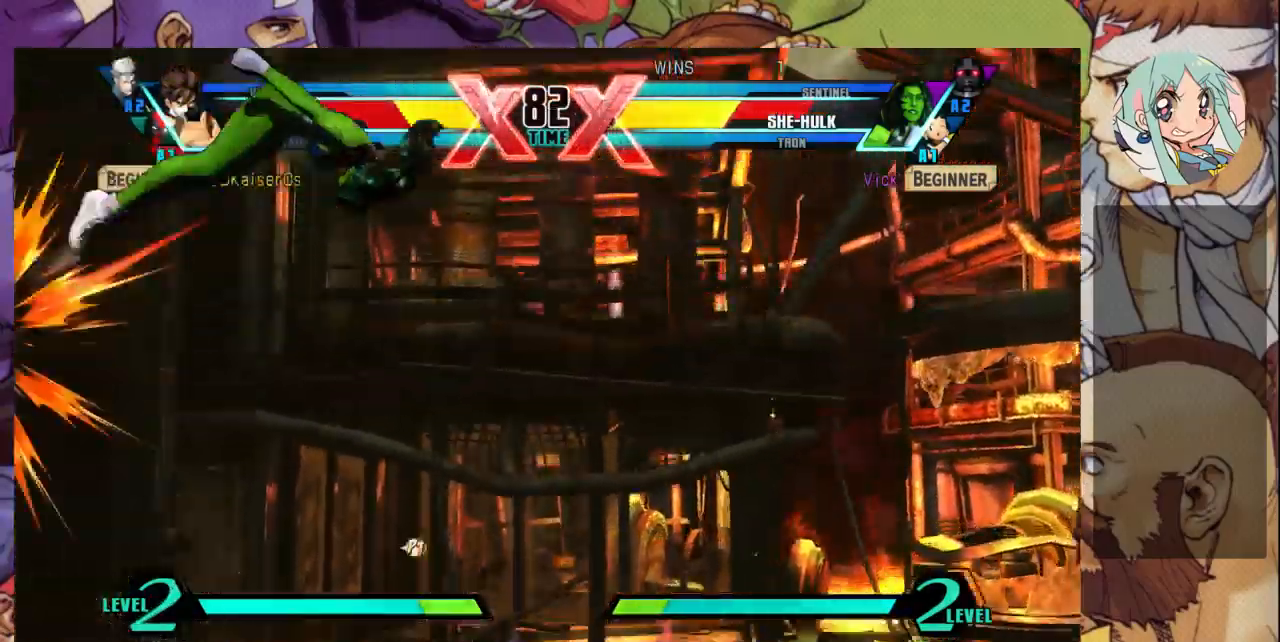
{"dt_ms": 1000, "buttons": [], "left_stick": "up-right"}
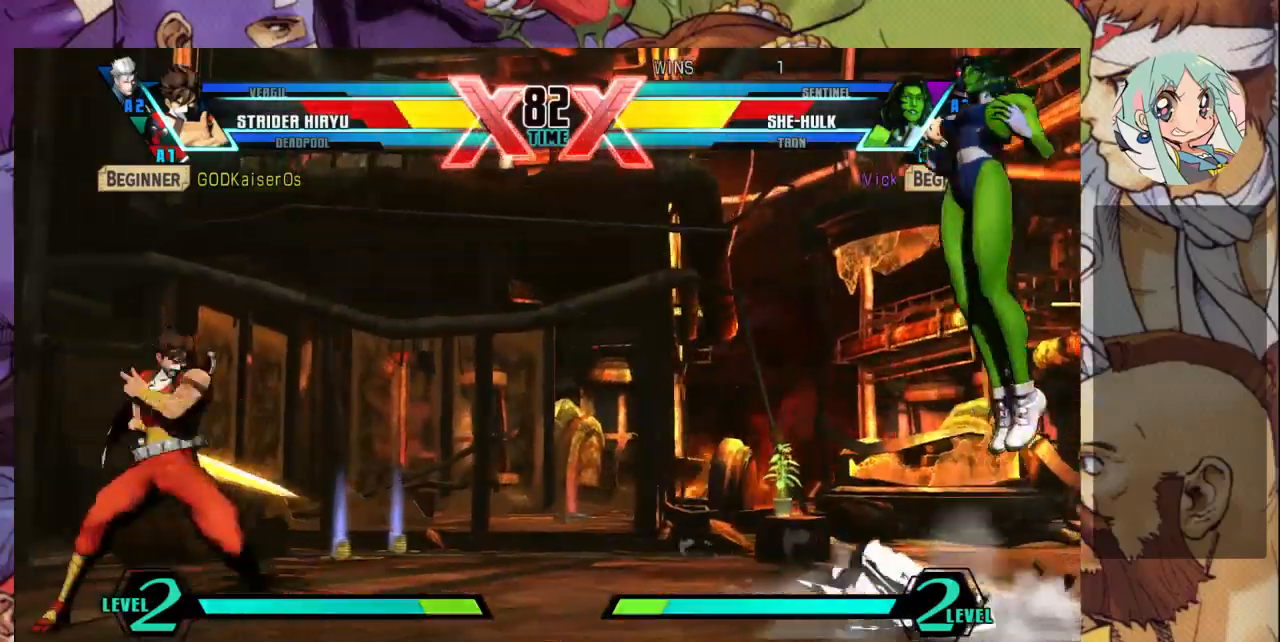
{"dt_ms": 500, "buttons": [], "left_stick": "right", "events": [[33, "left_stick", "right"]]}
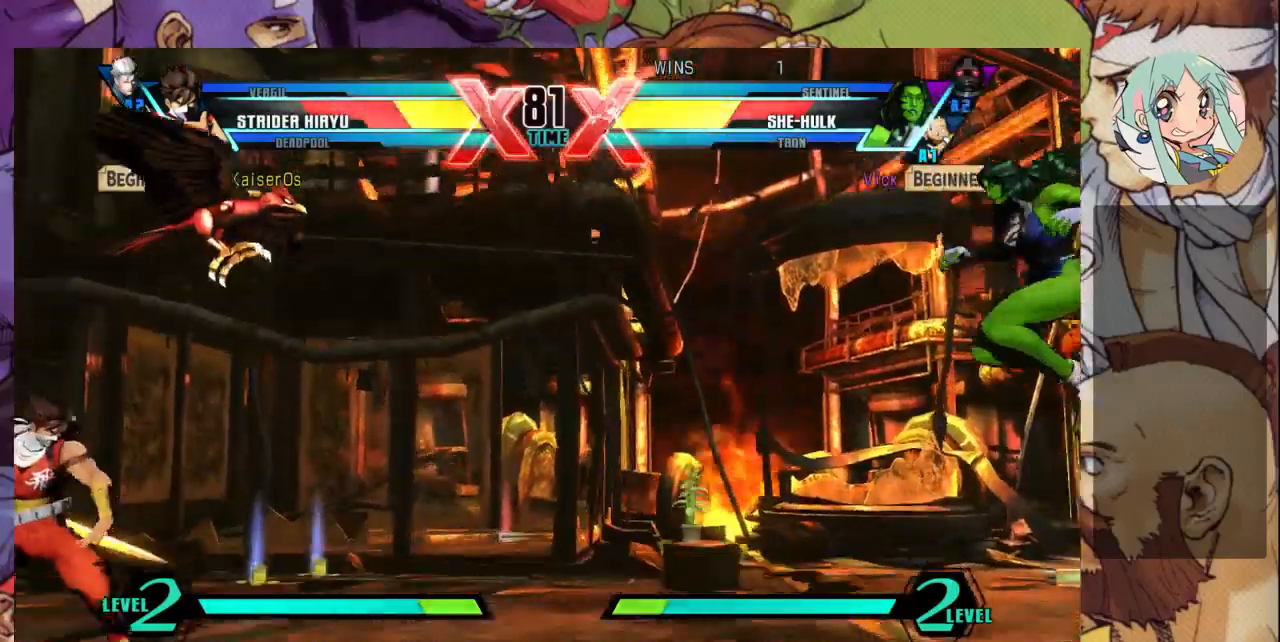
{"dt_ms": 500, "buttons": [], "left_stick": "right", "events": [[233, "left_stick", "center"], [333, "left_stick", "right"]]}
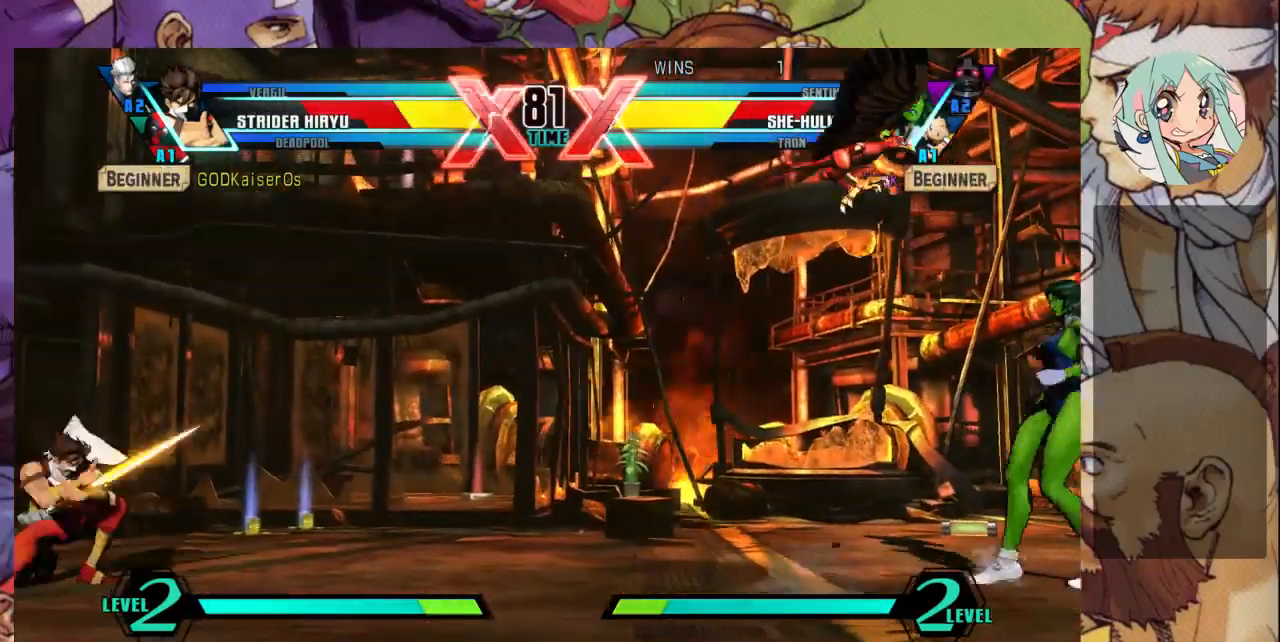
{"dt_ms": 500, "buttons": [], "left_stick": "right", "events": []}
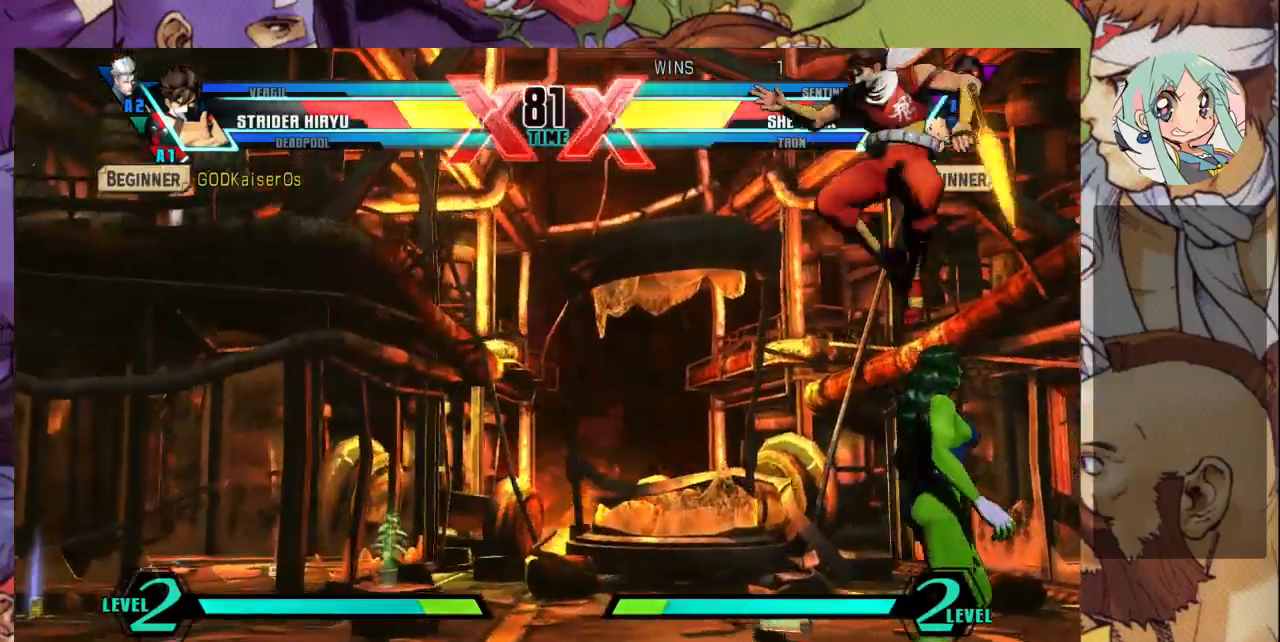
{"dt_ms": 500, "buttons": [], "left_stick": "down-right", "events": [[67, "left_stick", "left"], [500, "left_stick", "down-right"]]}
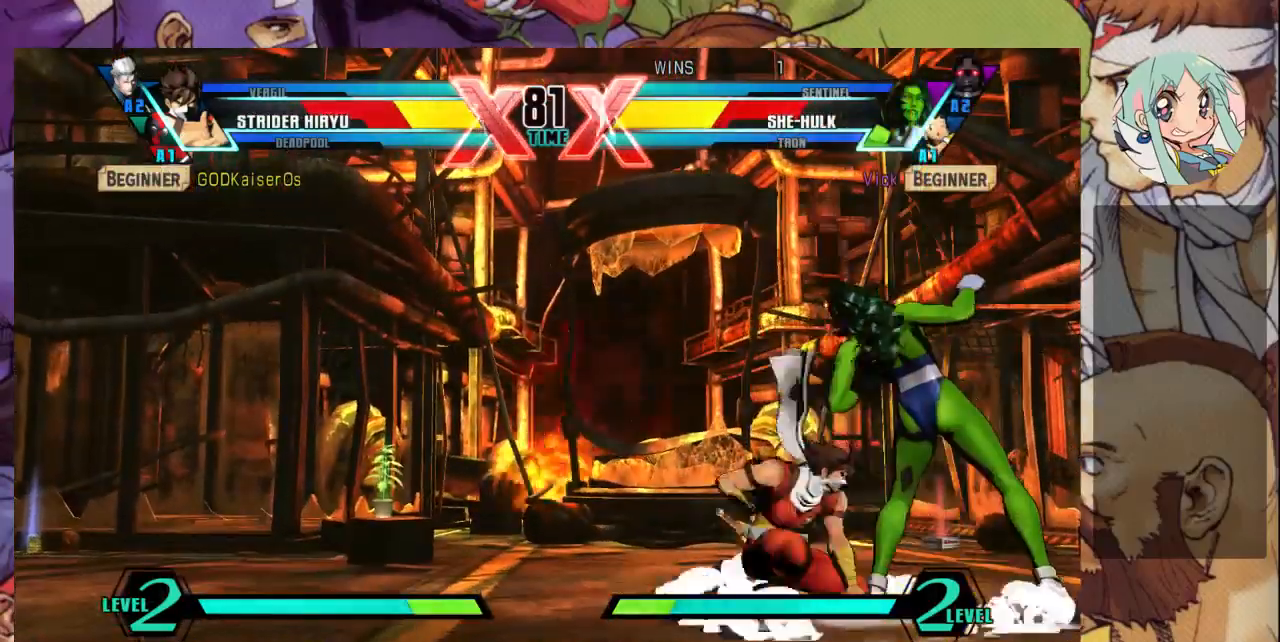
{"dt_ms": 500, "buttons": [], "left_stick": "down-right", "events": []}
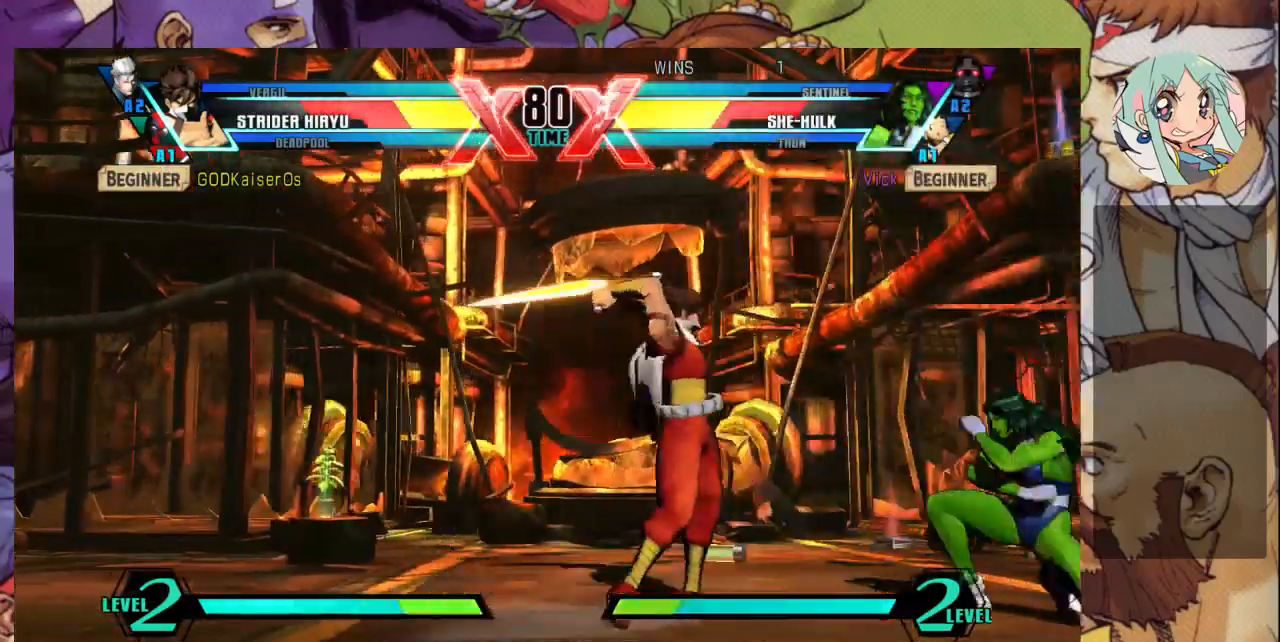
{"dt_ms": 500, "buttons": [], "left_stick": "down-right", "events": [[100, "left_stick", "right"], [267, "left_stick", "down-right"]]}
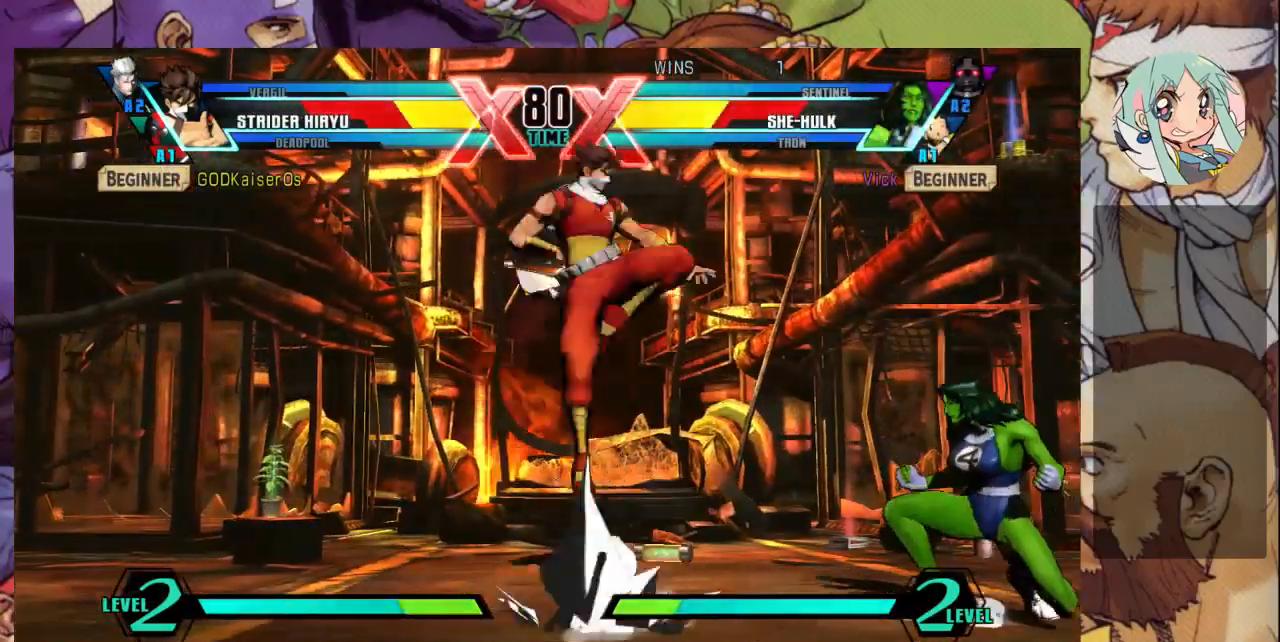
{"dt_ms": 500, "buttons": [], "left_stick": "right", "events": [[333, "left_stick", "right"]]}
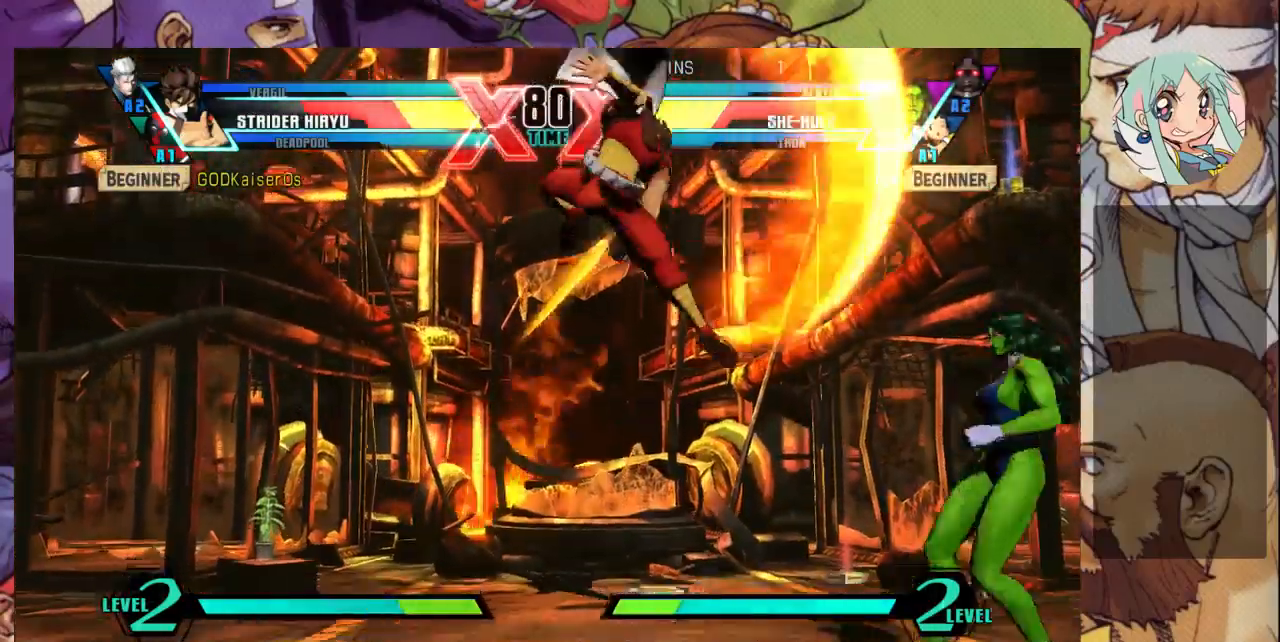
{"dt_ms": 500, "buttons": [], "left_stick": "down", "events": [[333, "left_stick", "left"], [467, "left_stick", "down"]]}
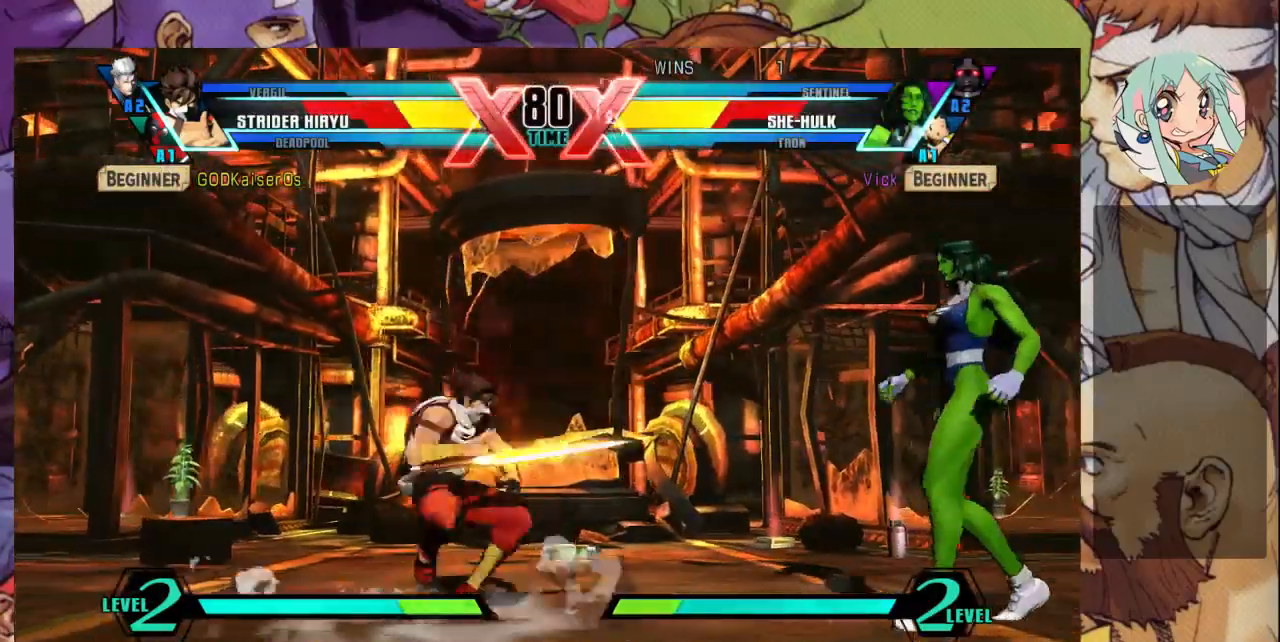
{"dt_ms": 500, "buttons": [], "left_stick": "center", "events": [[67, "SQUARE", "down"], [67, "TRIANGLE", "down"], [100, "left_stick", "center"], [133, "SQUARE", "up"], [133, "TRIANGLE", "up"]]}
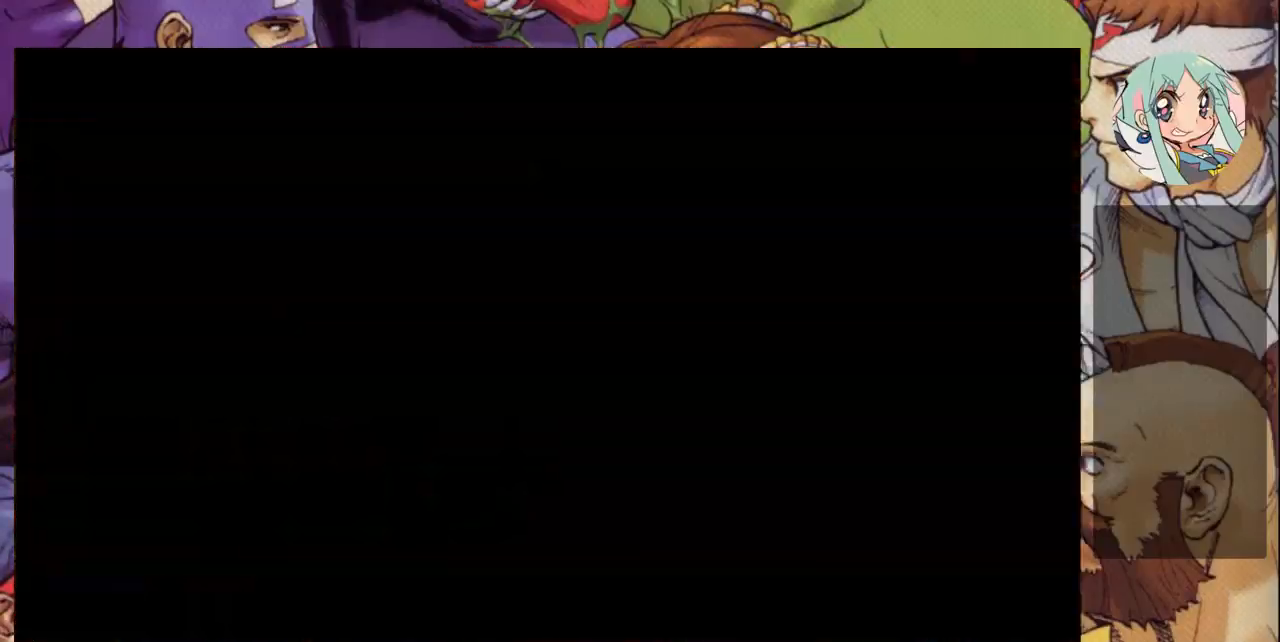
{"dt_ms": 500, "buttons": [], "left_stick": "center", "events": []}
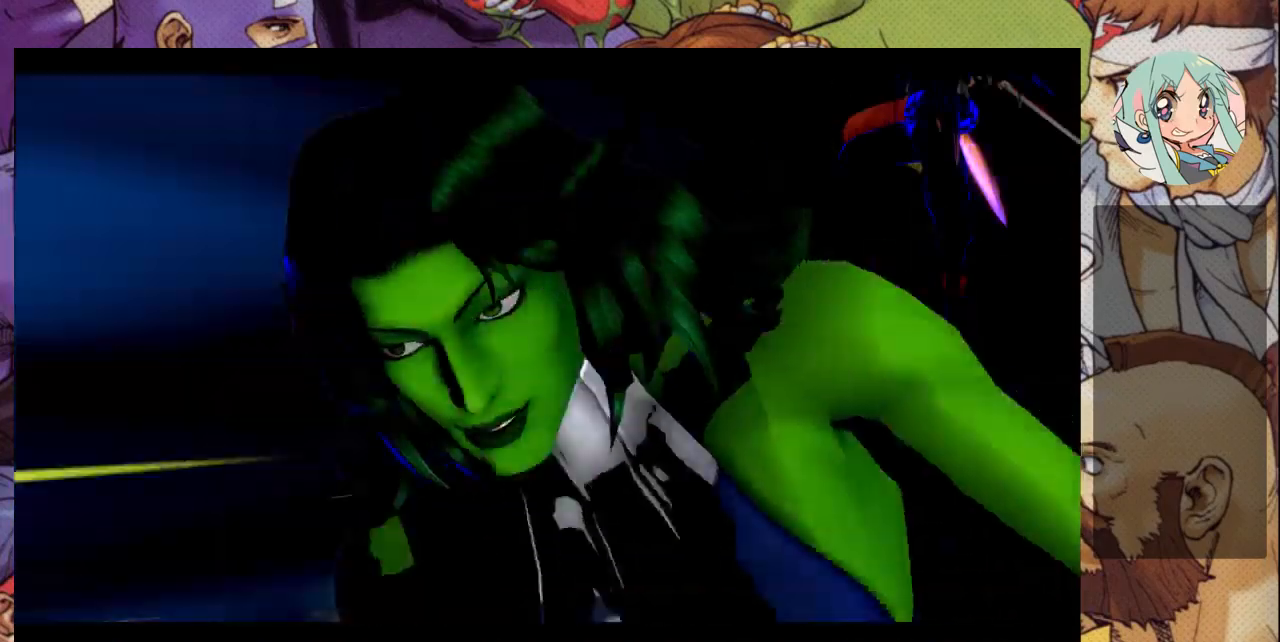
{"dt_ms": 500, "buttons": [], "left_stick": "center", "events": []}
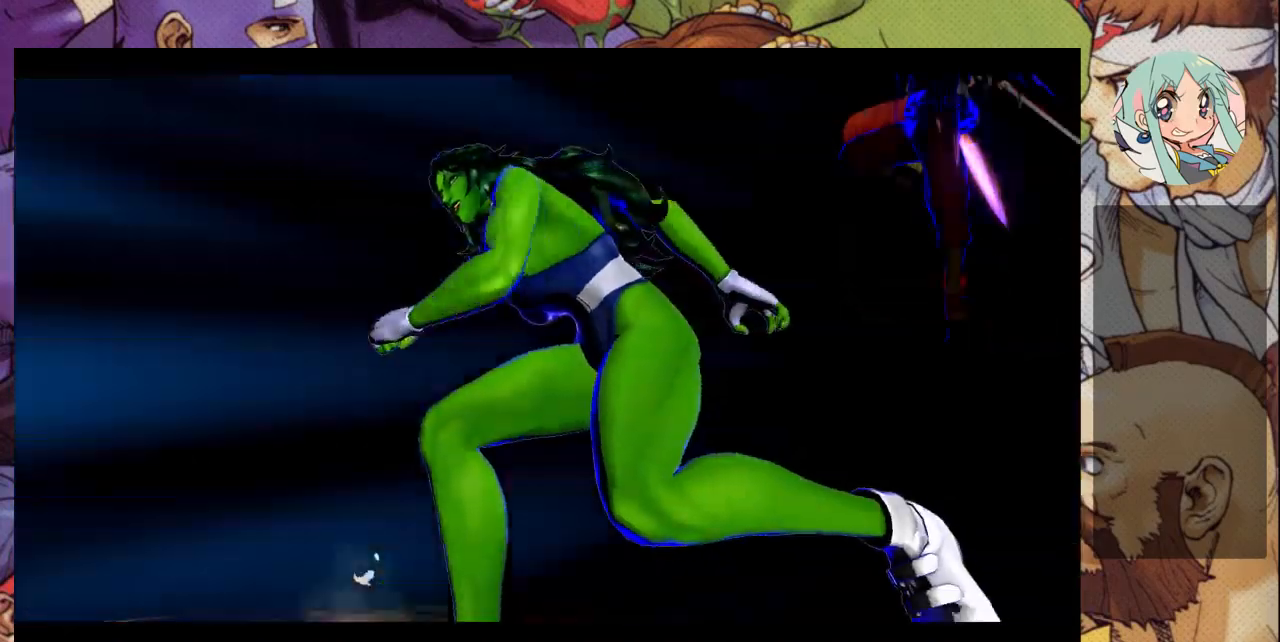
{"dt_ms": 500, "buttons": [], "left_stick": "center", "events": []}
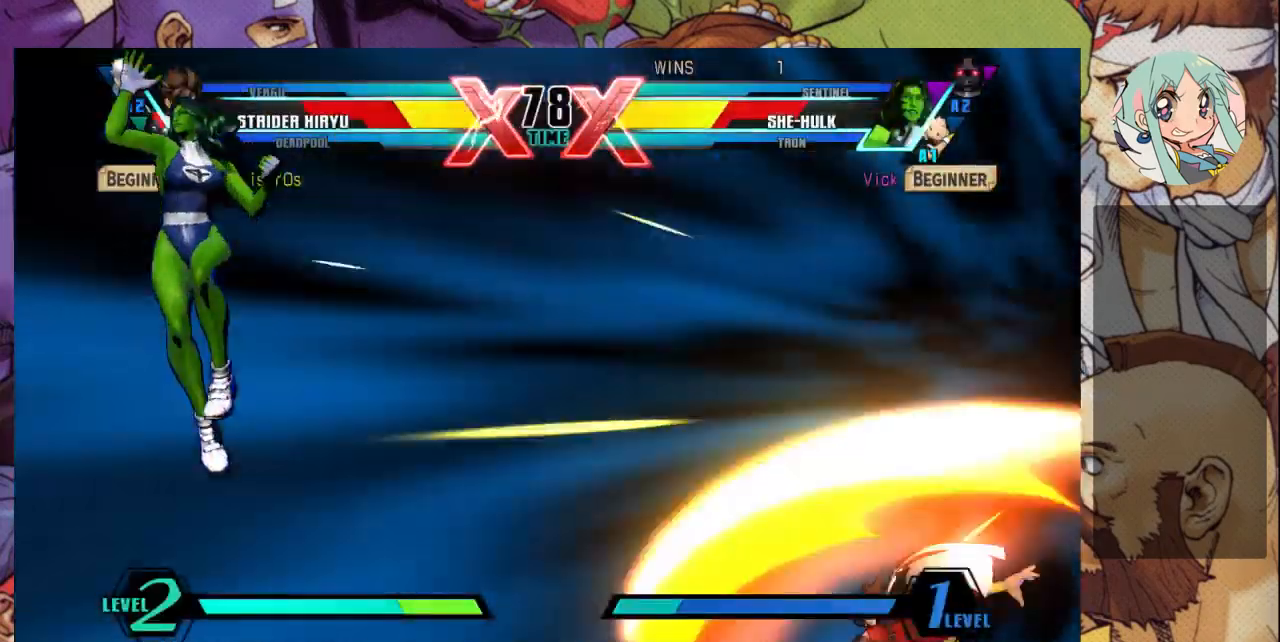
{"dt_ms": 500, "buttons": ["SQUARE", "TRIANGLE"], "left_stick": "right", "events": [[233, "left_stick", "right"], [333, "left_stick", "down-left"], [467, "left_stick", "right"], [500, "SQUARE", "down"], [500, "TRIANGLE", "down"]]}
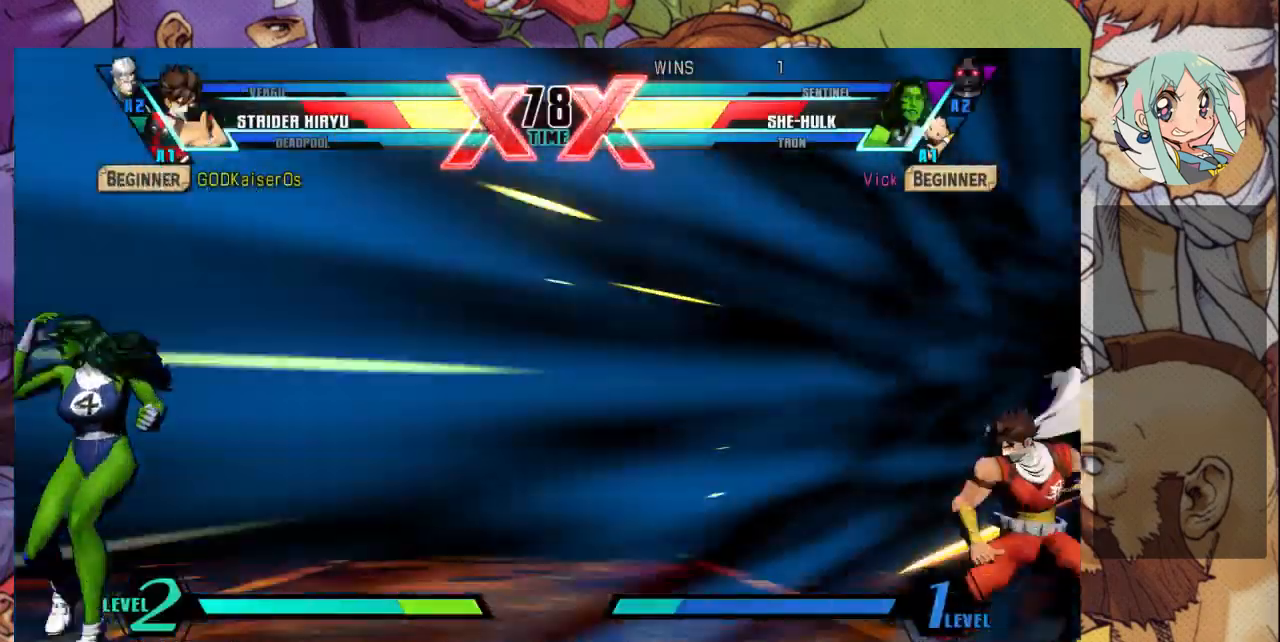
{"dt_ms": 500, "buttons": [], "left_stick": "left", "events": [[33, "SQUARE", "up"], [33, "TRIANGLE", "up"], [100, "SQUARE", "down"], [100, "TRIANGLE", "down"], [200, "SQUARE", "up"], [200, "TRIANGLE", "up"], [267, "SQUARE", "down"], [267, "TRIANGLE", "down"], [367, "SQUARE", "up"], [400, "TRIANGLE", "up"], [433, "left_stick", "left"]]}
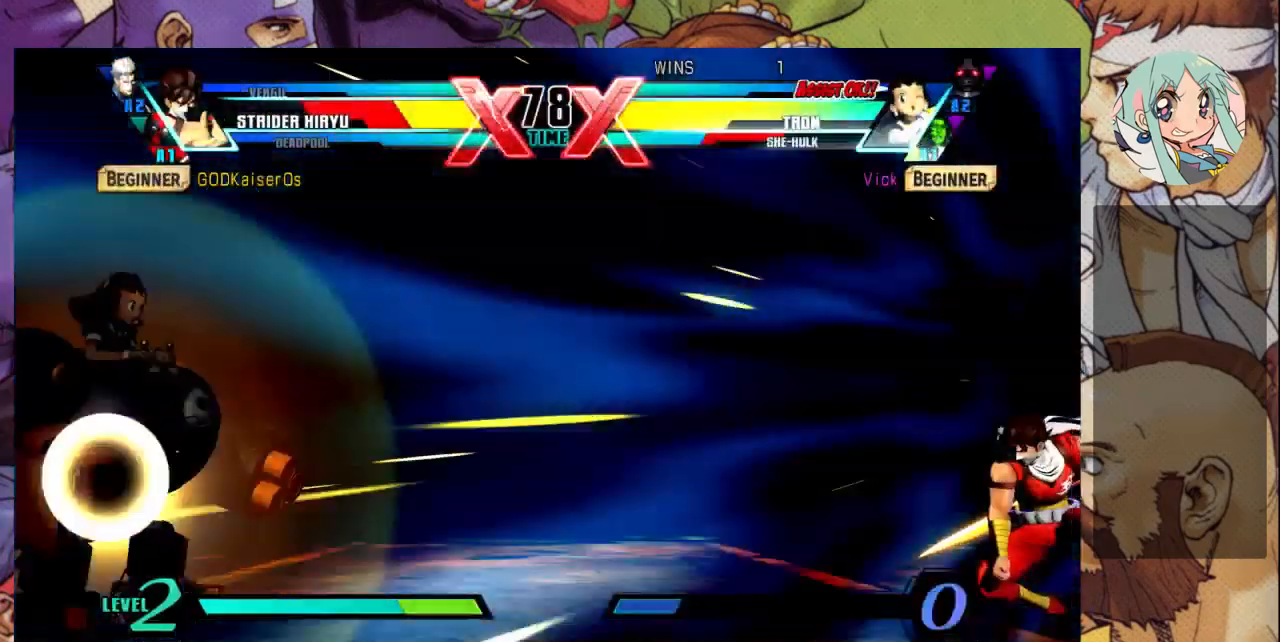
{"dt_ms": 500, "buttons": [], "left_stick": "left", "events": []}
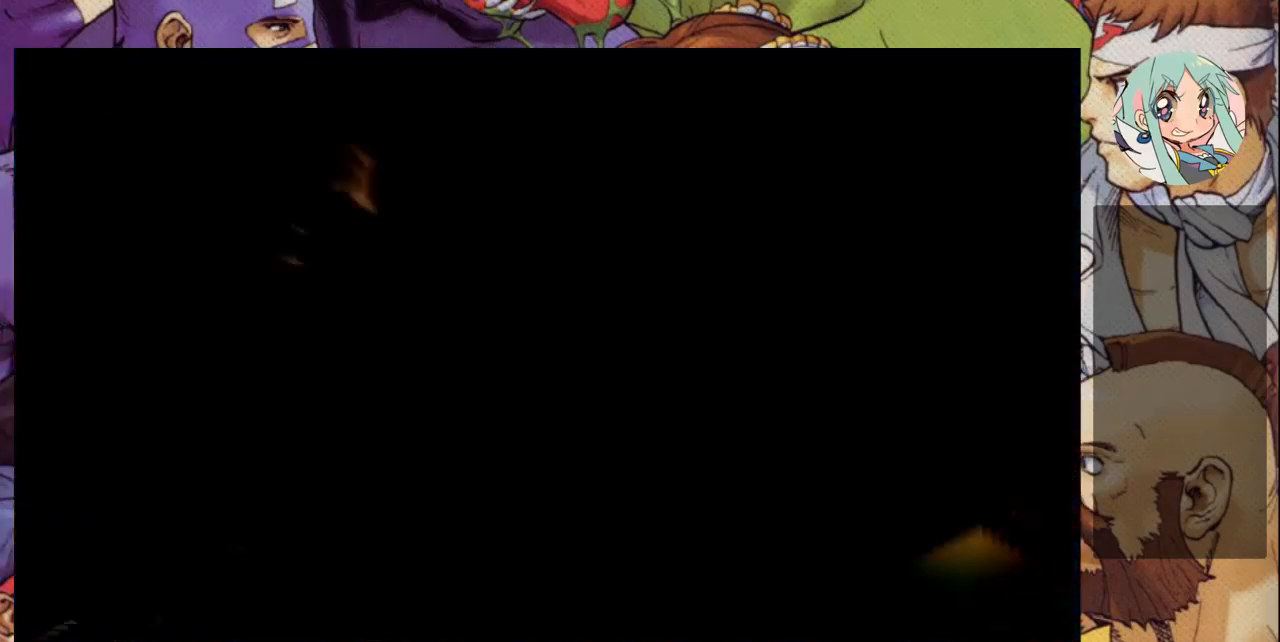
{"dt_ms": 500, "buttons": [], "left_stick": "center"}
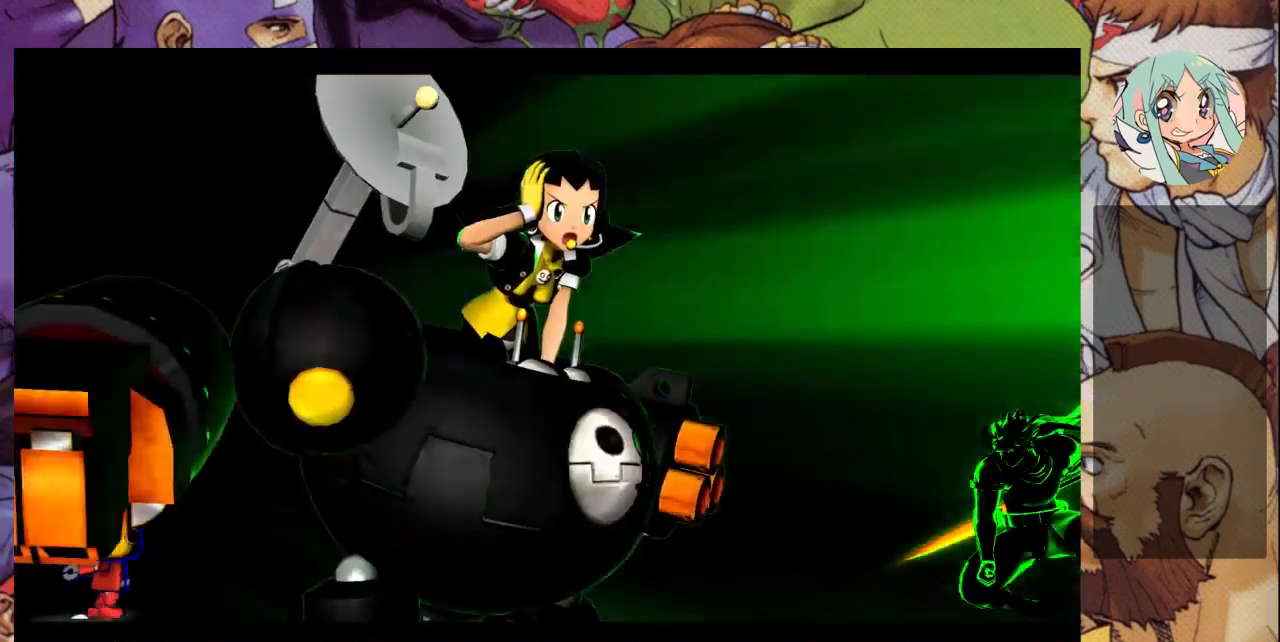
{"dt_ms": 500, "buttons": [], "left_stick": "left", "events": [[433, "left_stick", "left"]]}
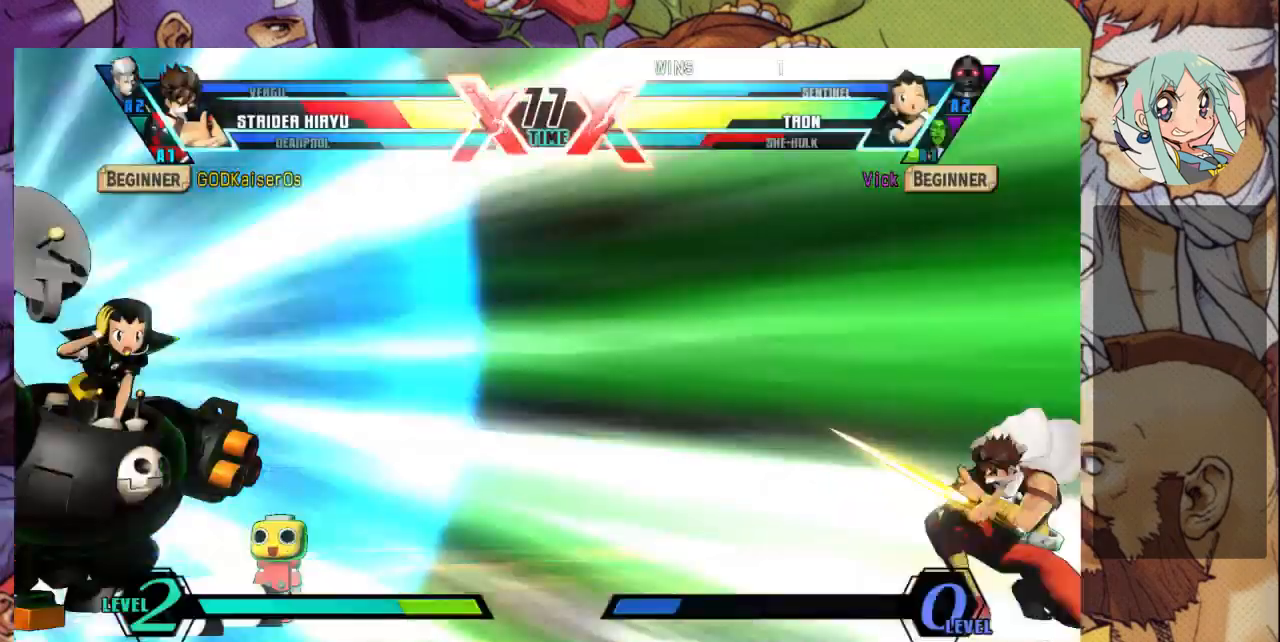
{"dt_ms": 500, "buttons": [], "left_stick": "left", "events": []}
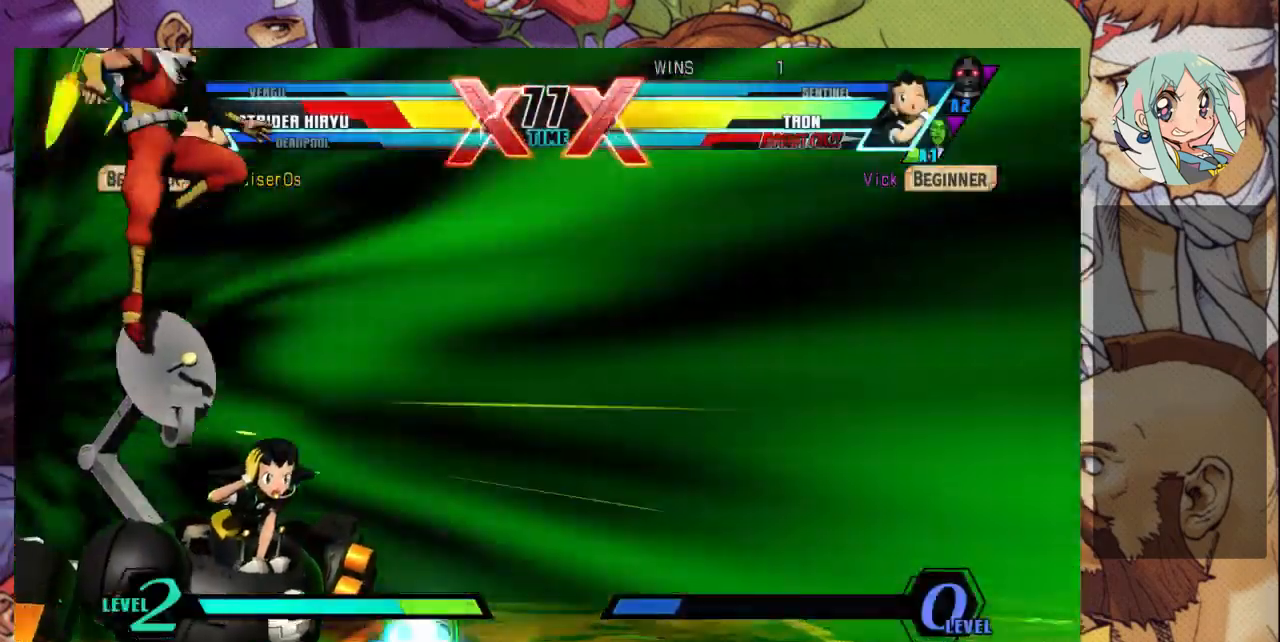
{"dt_ms": 500, "buttons": [], "left_stick": "down-right", "events": [[267, "left_stick", "right"], [500, "left_stick", "down-right"]]}
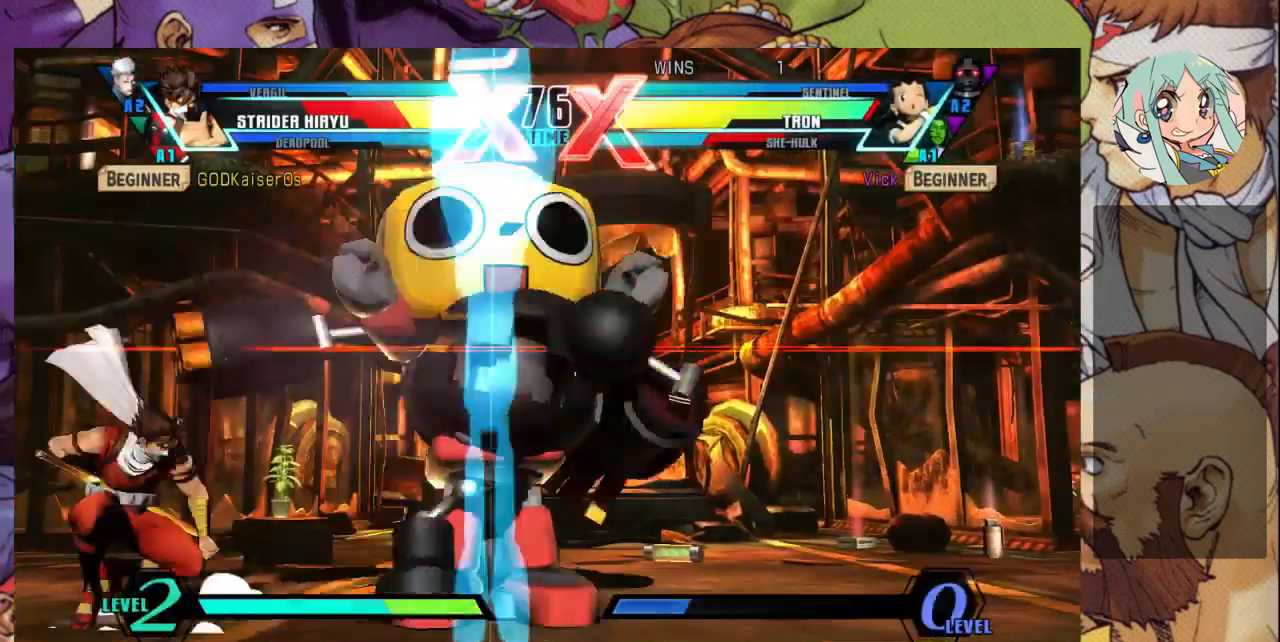
{"dt_ms": 500, "buttons": [], "left_stick": "down-right", "events": []}